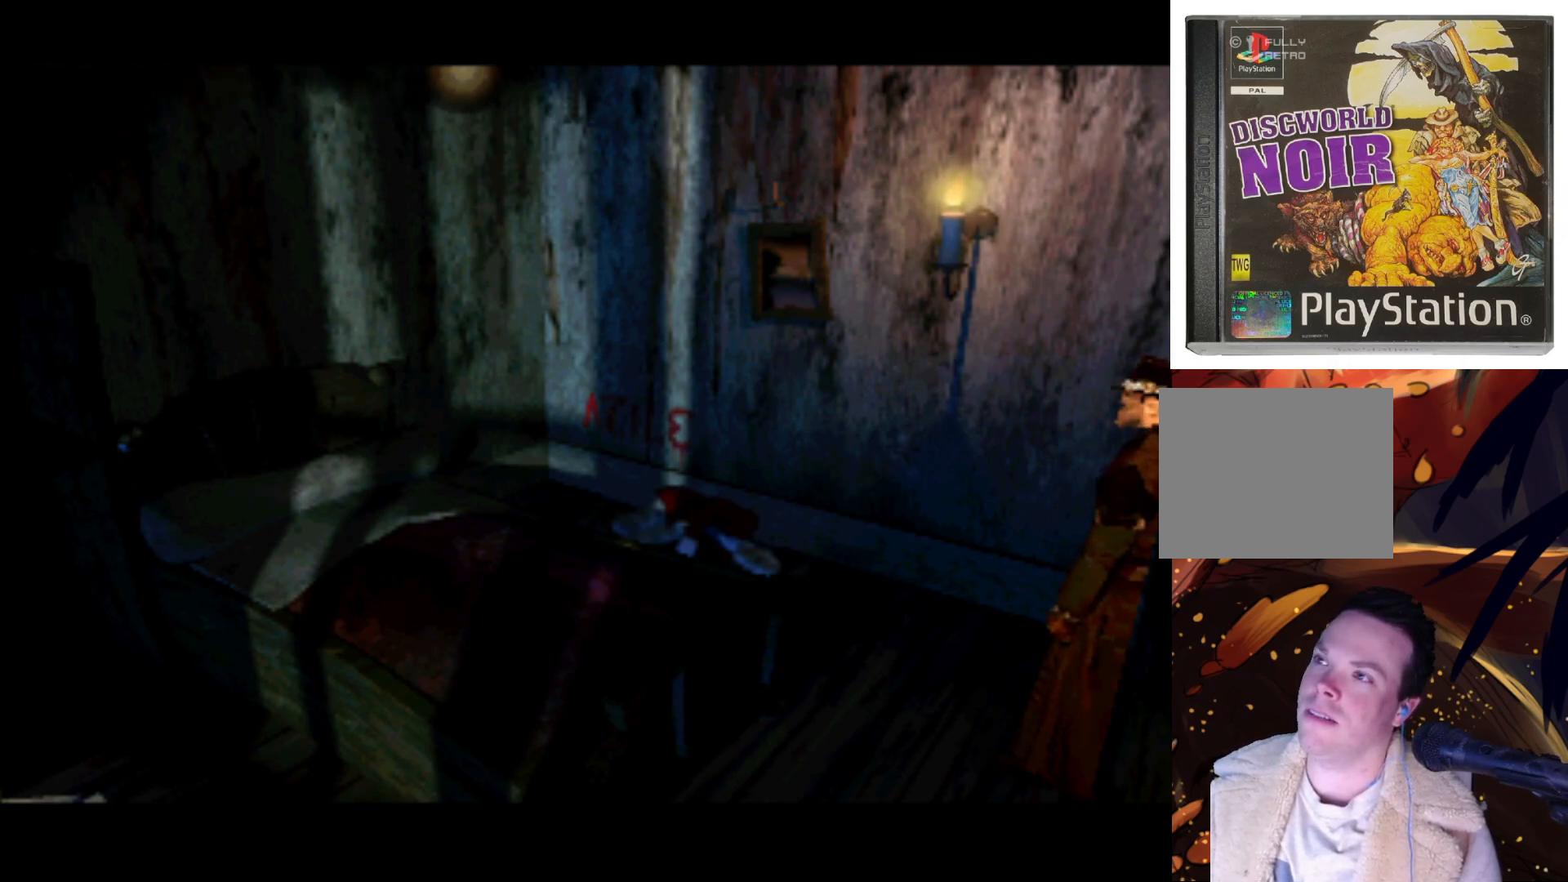
Gameplay with a controller (PlayStation layout); each line is a JSON object with the inputs held at the frame after it. "events" lists button and stick changes between this image and that frame as [ms after this image, input, new state], when the widget could be followed in between. Not read: L3 R3.
{"buttons": [], "left_stick": "center", "right_stick": "center", "events": [[133, "DPAD_RIGHT", "up"]]}
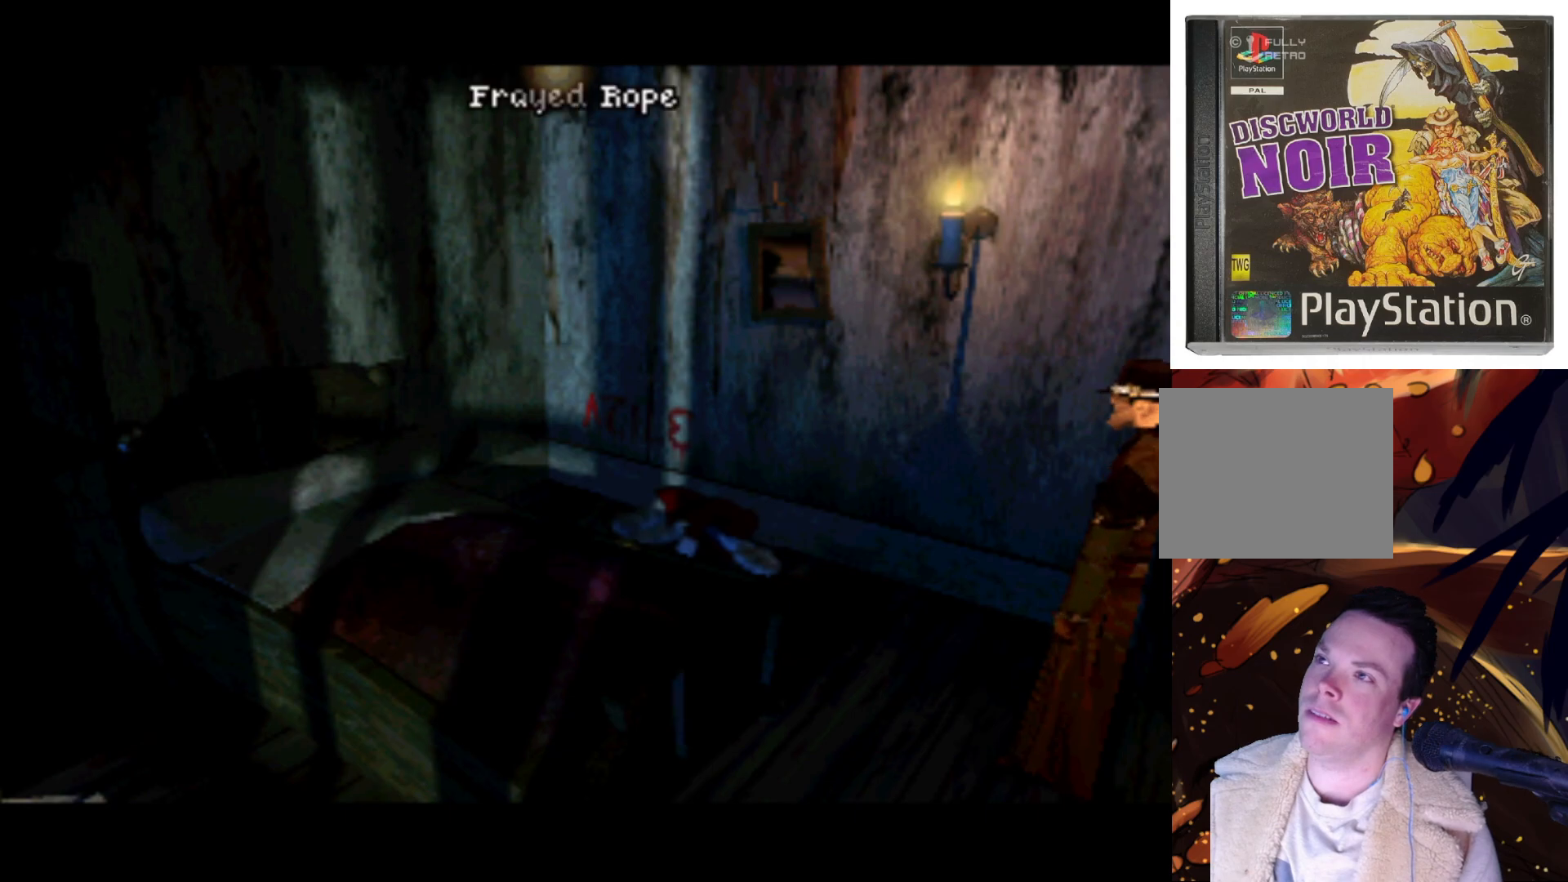
{"buttons": [], "left_stick": "center", "right_stick": "center", "events": []}
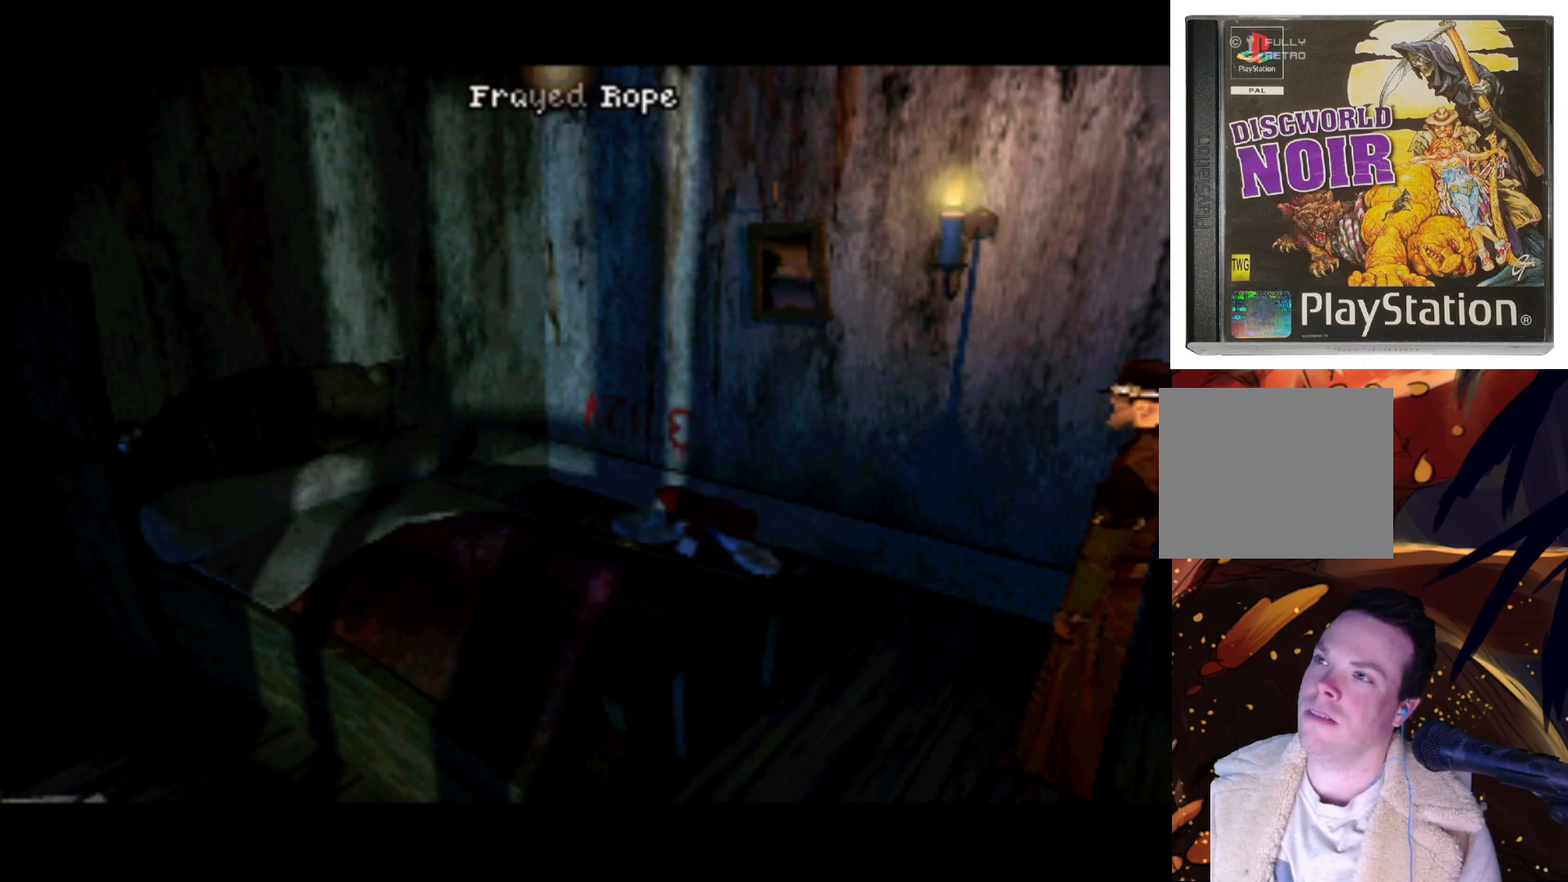
{"buttons": [], "left_stick": "center", "right_stick": "center", "events": []}
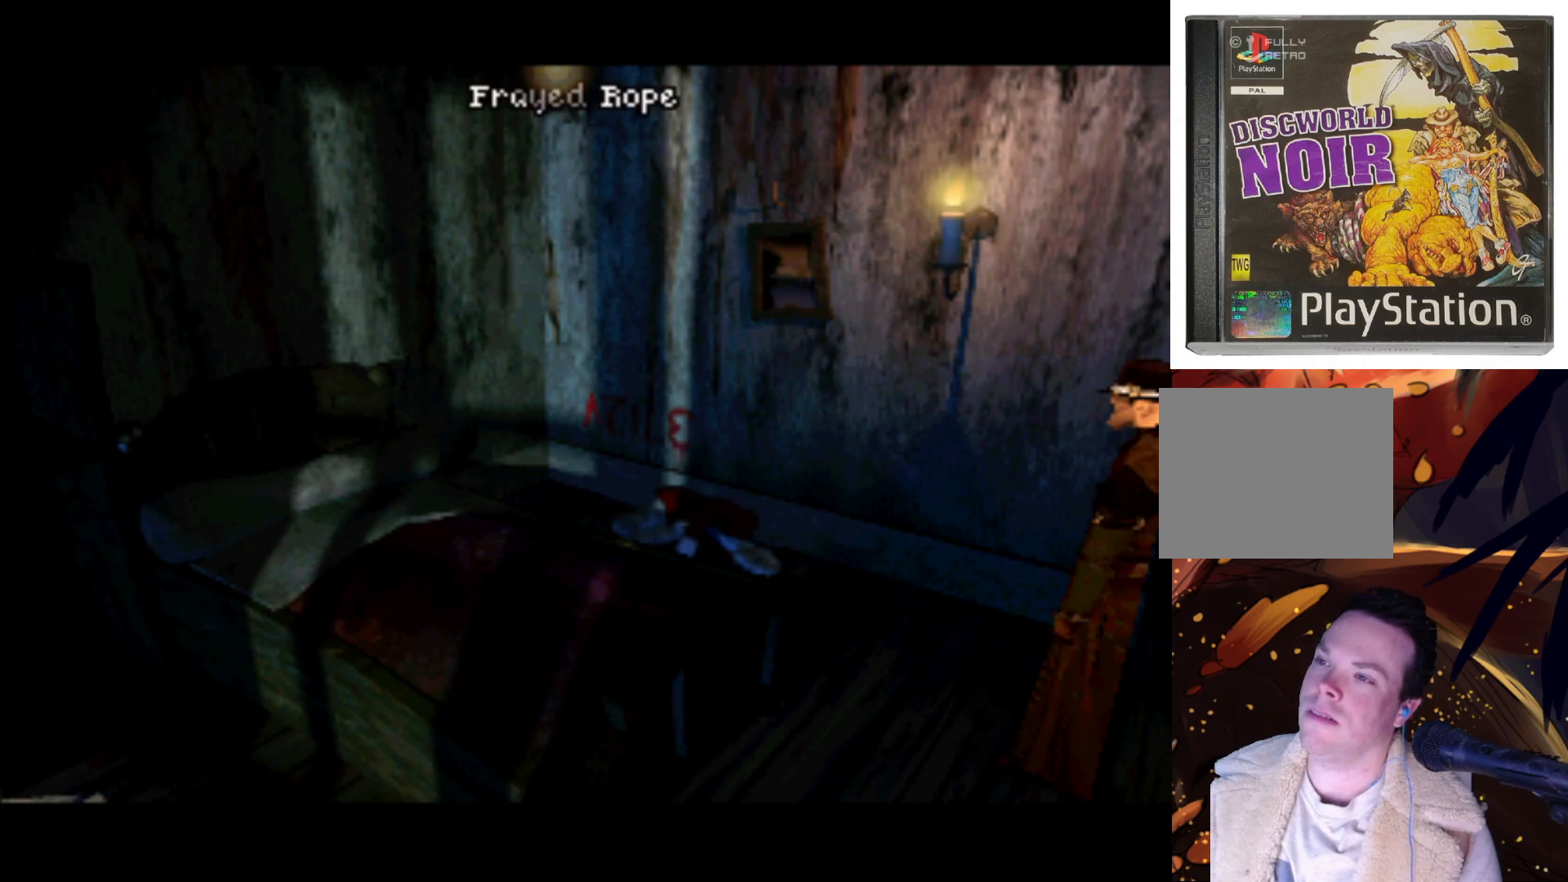
{"buttons": [], "left_stick": "center", "right_stick": "center", "events": []}
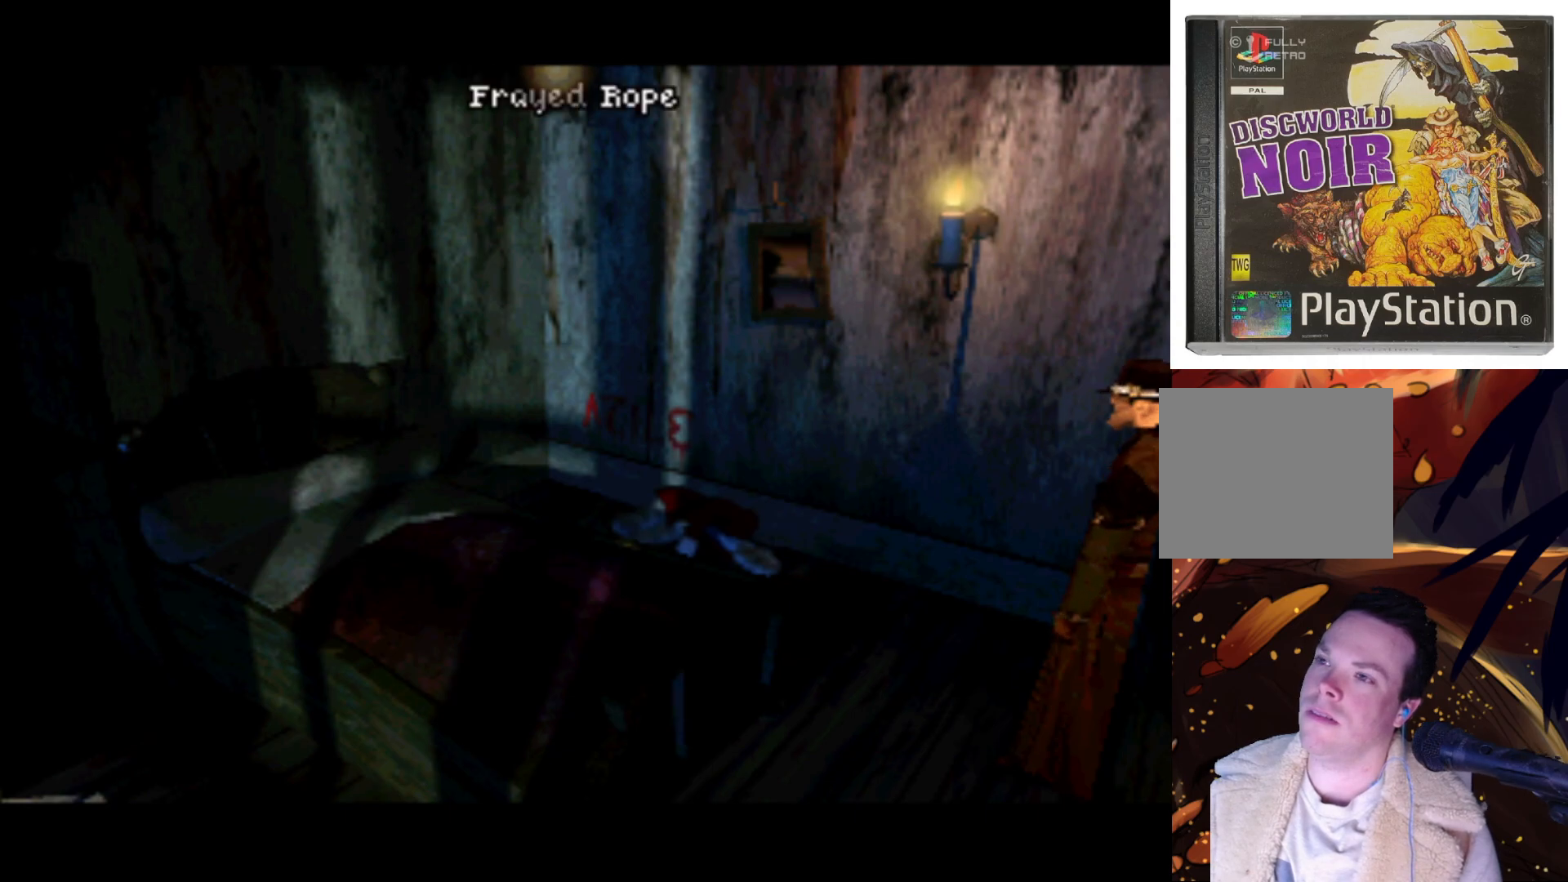
{"buttons": ["DPAD_DOWN"], "left_stick": "center", "right_stick": "center", "events": [[500, "DPAD_DOWN", "down"]]}
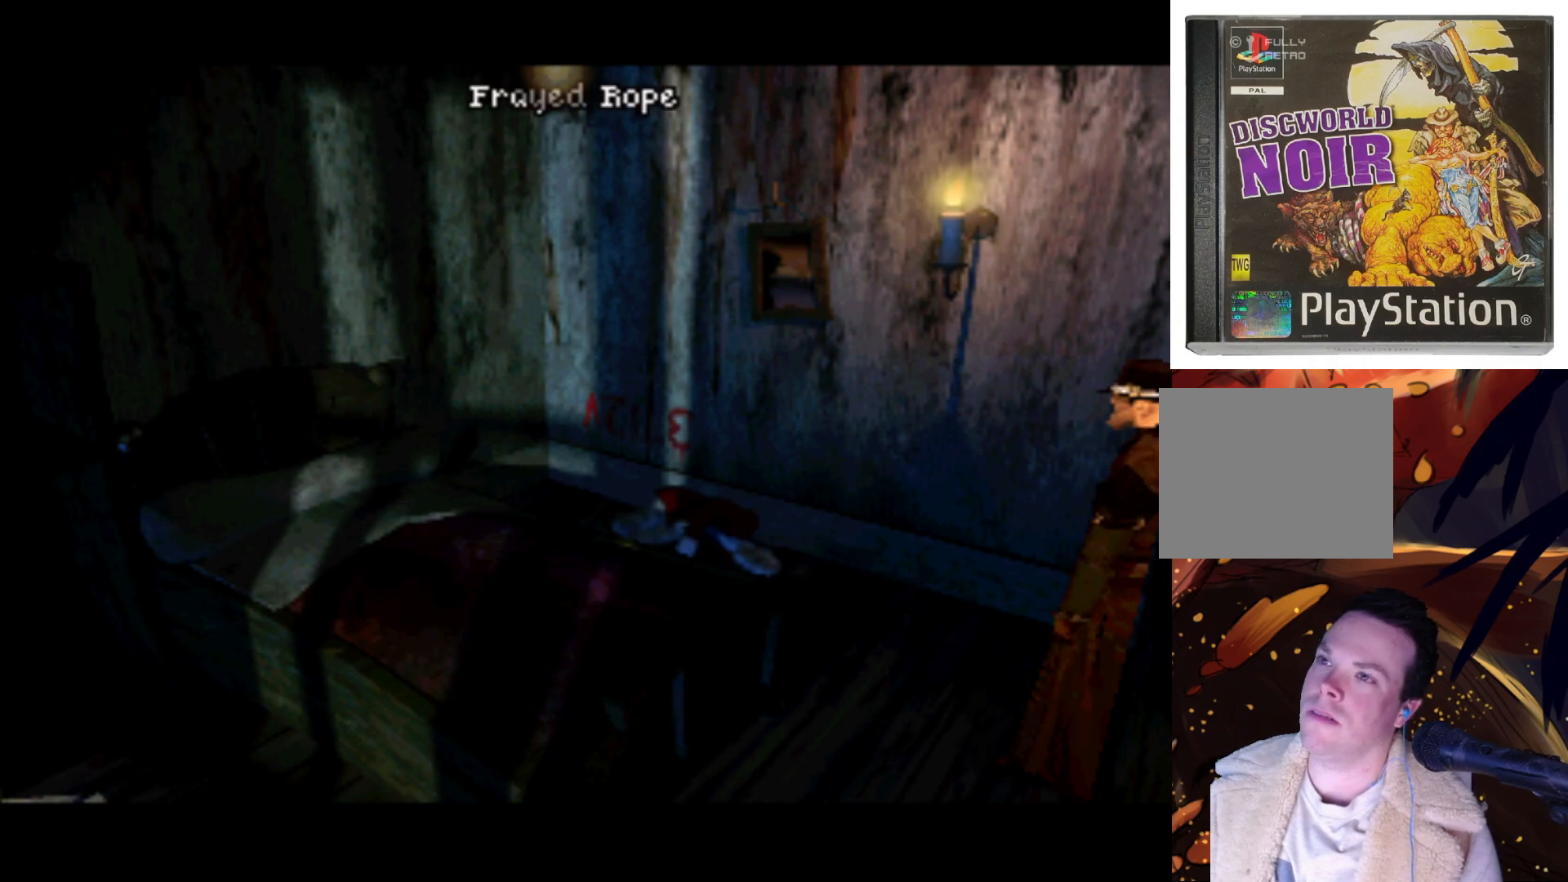
{"buttons": [], "left_stick": "center", "right_stick": "center", "events": [[300, "DPAD_RIGHT", "down"], [433, "DPAD_DOWN", "up"], [433, "DPAD_RIGHT", "up"]]}
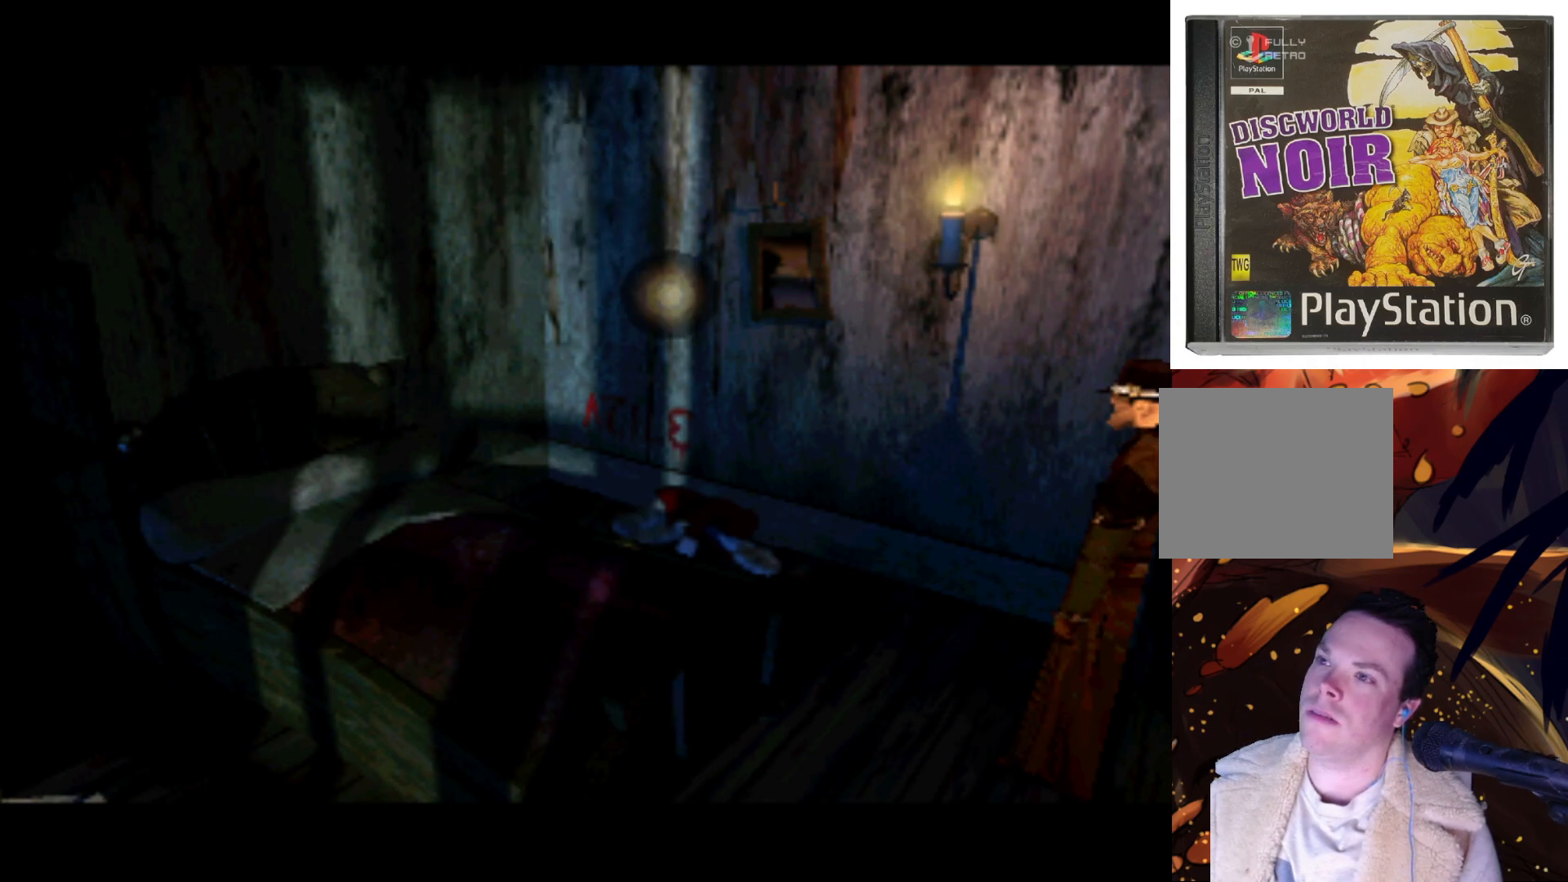
{"buttons": [], "left_stick": "center", "right_stick": "center", "events": [[100, "DPAD_DOWN", "down"], [367, "DPAD_DOWN", "up"]]}
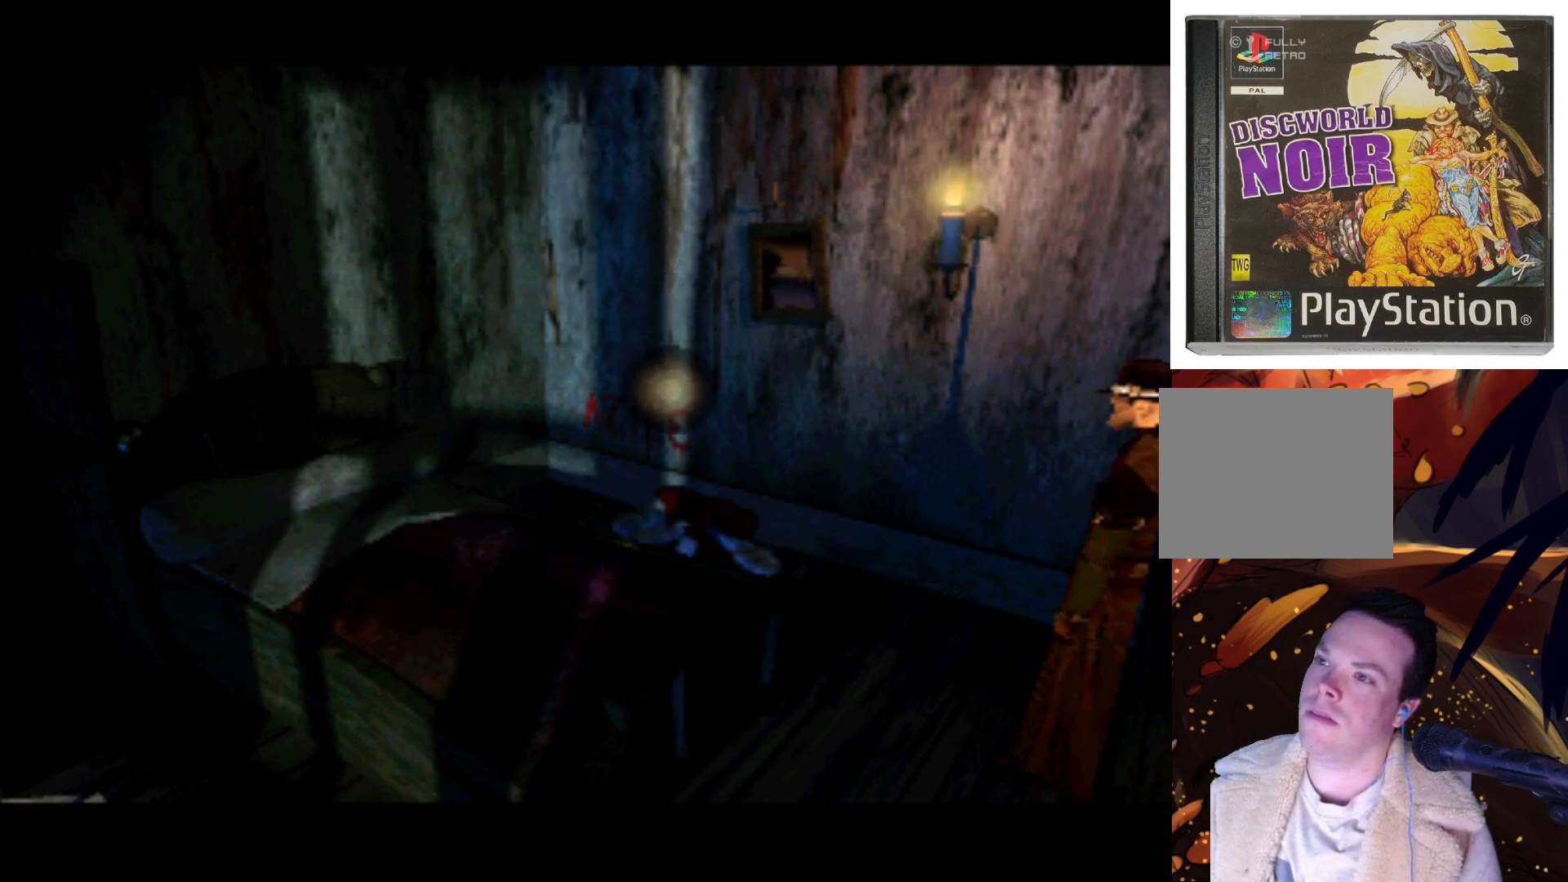
{"buttons": [], "left_stick": "center", "right_stick": "center", "events": [[233, "CIRCLE", "down"], [333, "DPAD_DOWN", "down"], [367, "CIRCLE", "up"], [467, "DPAD_DOWN", "up"]]}
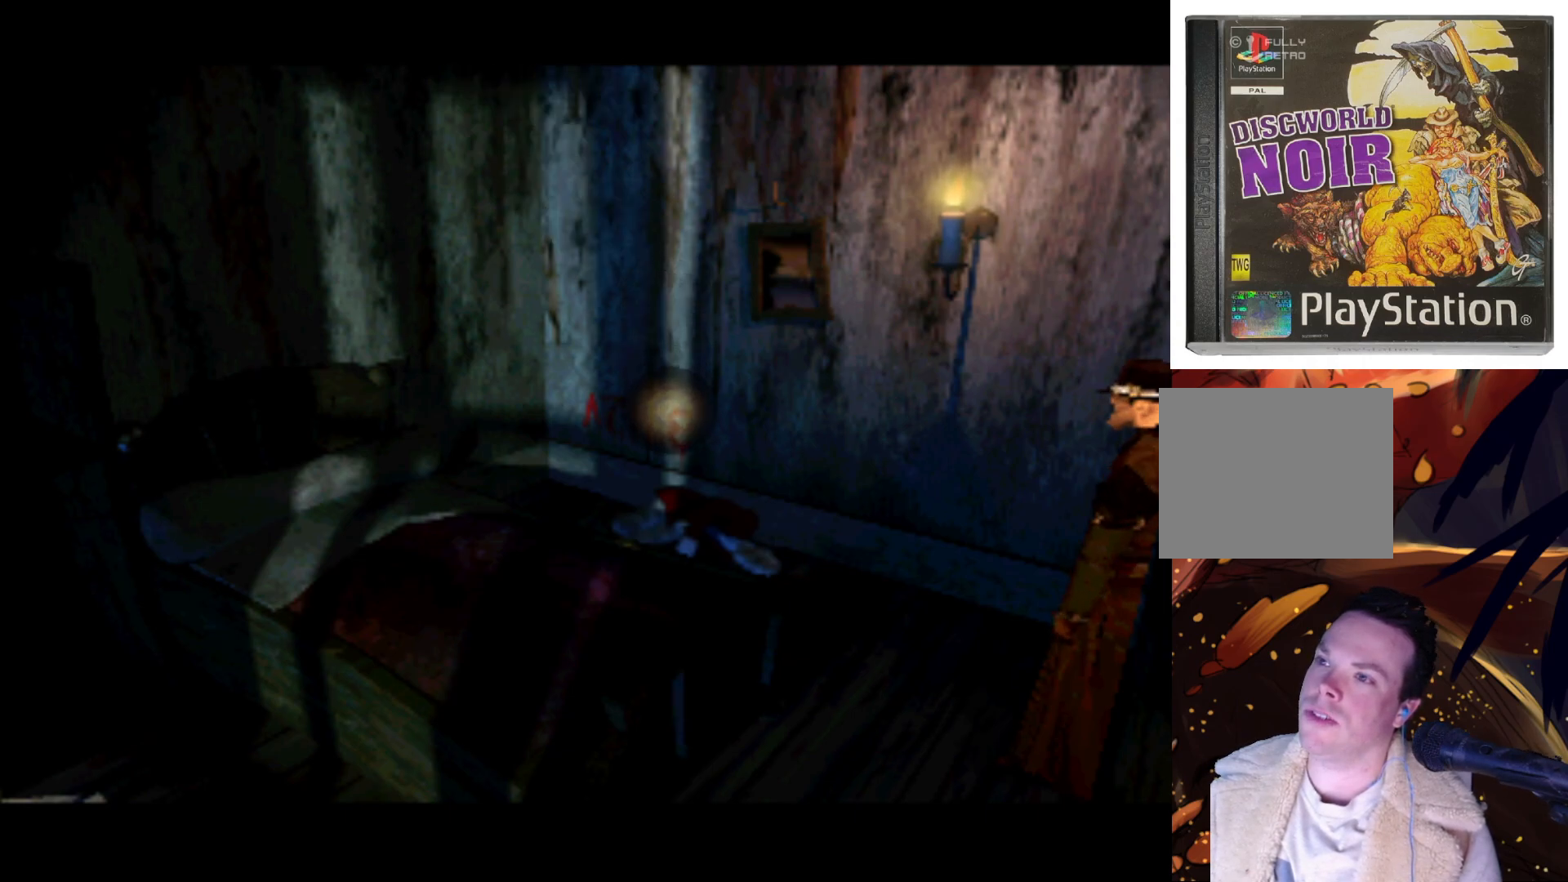
{"buttons": [], "left_stick": "center", "right_stick": "center", "events": [[133, "CIRCLE", "down"], [233, "CIRCLE", "up"]]}